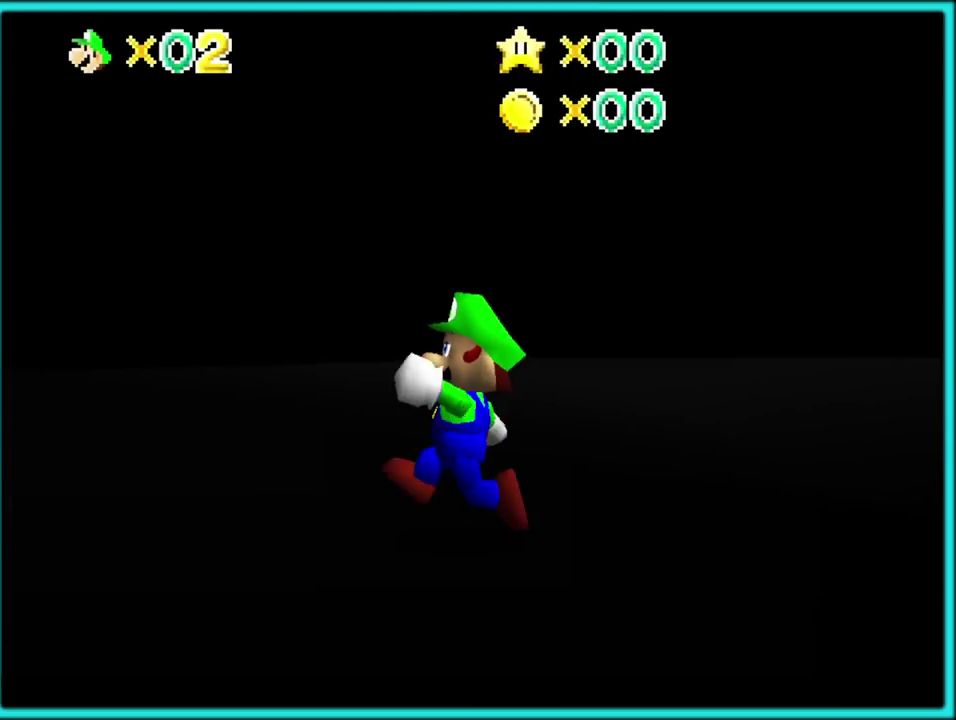
Gameplay with a controller (Nintendo layout); each line is a JSON object with the inputs held at the frame after it. "events" lists button and stick changes between this image and that frame as [ms after this image, input, new state], when the widget could be followed in between. Not read: L3 R3.
{"buttons": ["C_RIGHT"], "left_stick": "left", "events": [[33, "C_RIGHT", "down"]]}
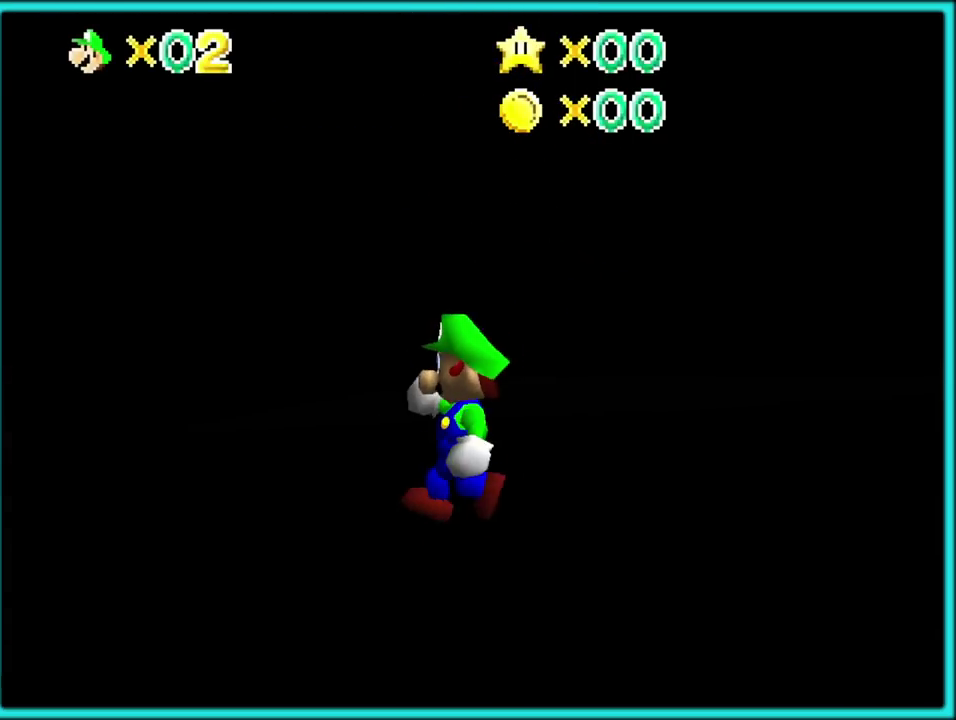
{"buttons": [], "left_stick": "left", "events": [[33, "C_RIGHT", "up"], [100, "C_RIGHT", "down"], [217, "C_RIGHT", "up"], [283, "C_RIGHT", "down"], [450, "C_RIGHT", "up"]]}
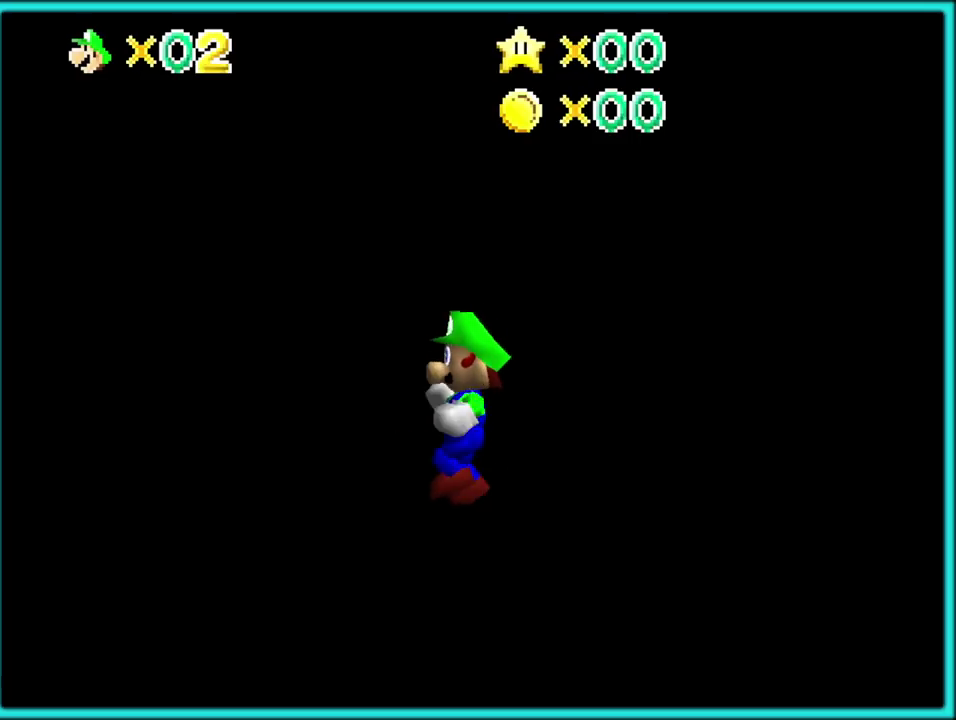
{"buttons": ["C_RIGHT"], "left_stick": "left", "events": [[100, "C_RIGHT", "down"], [233, "C_RIGHT", "up"], [300, "C_RIGHT", "down"], [433, "C_RIGHT", "up"], [500, "C_RIGHT", "down"]]}
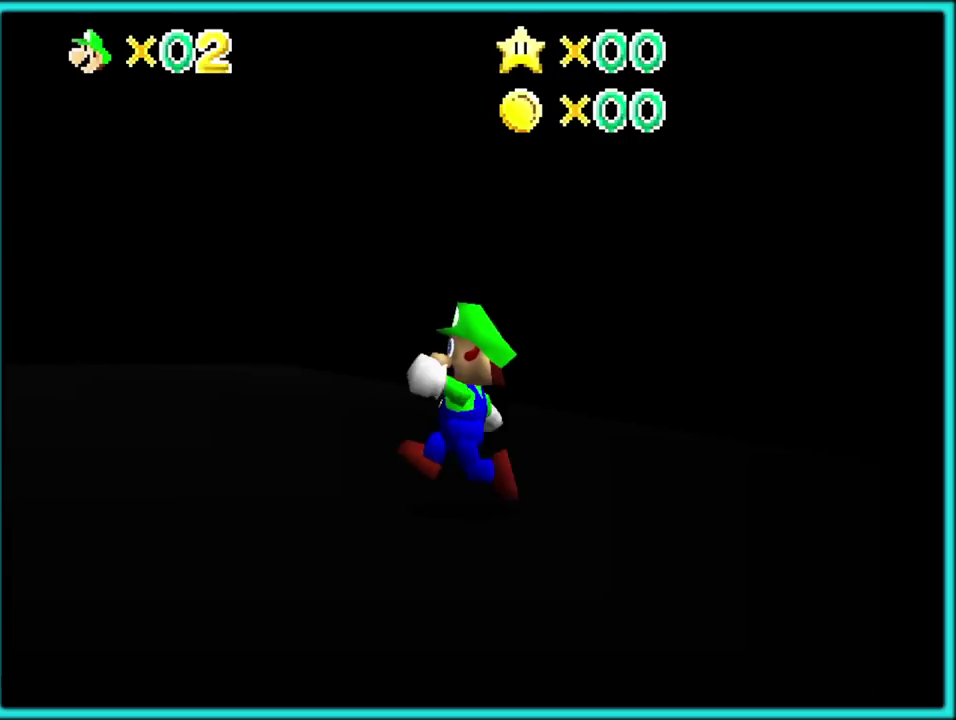
{"buttons": [], "left_stick": "left", "events": [[117, "C_RIGHT", "up"], [200, "C_RIGHT", "down"], [367, "C_RIGHT", "up"]]}
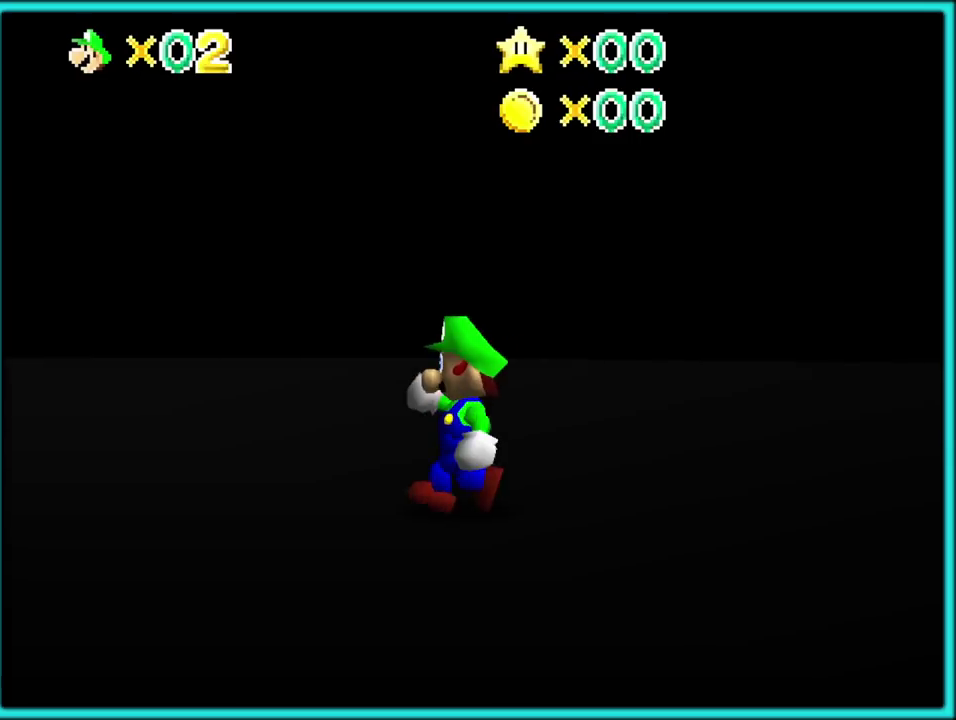
{"buttons": ["B"], "left_stick": "up", "events": [[167, "left_stick", "up"], [450, "B", "down"]]}
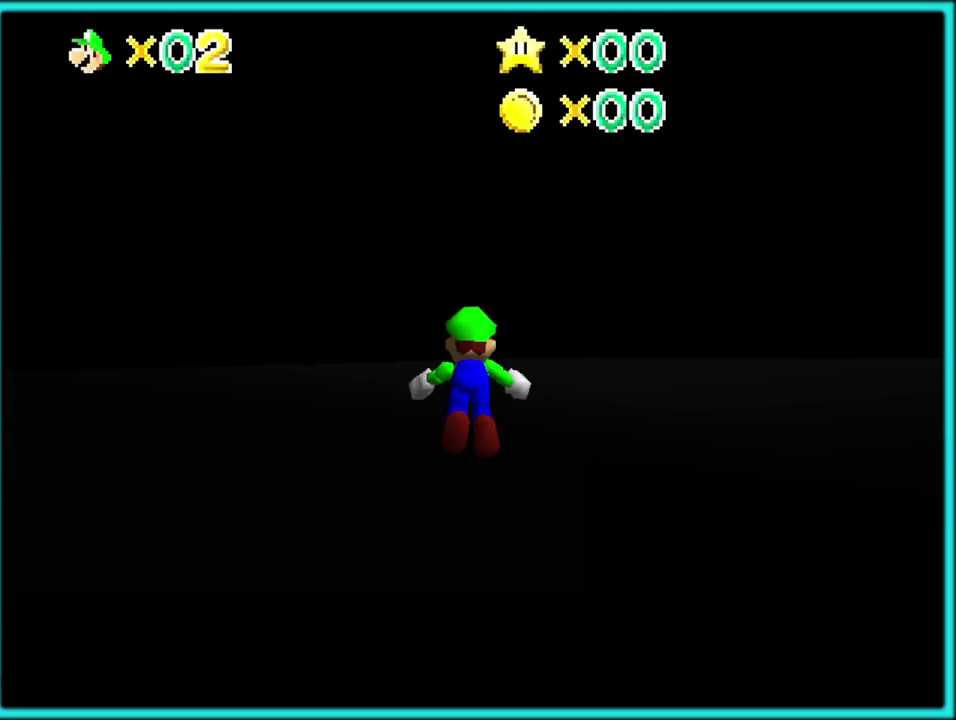
{"buttons": ["A", "B"], "left_stick": "up", "events": [[100, "B", "up"], [400, "A", "down"], [433, "B", "down"]]}
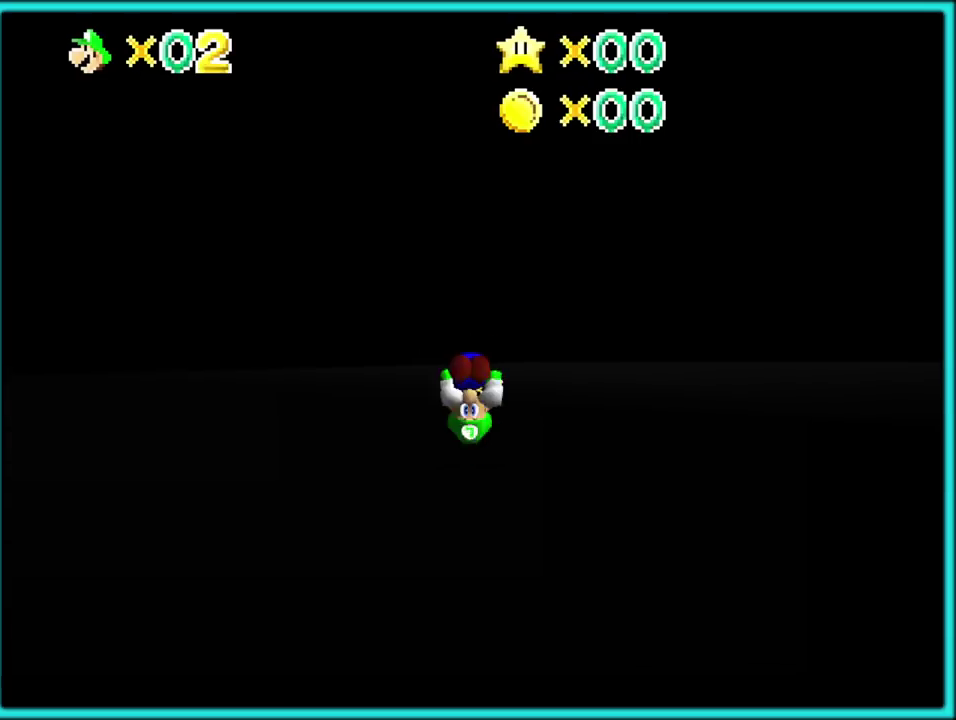
{"buttons": [], "left_stick": "up", "events": [[17, "A", "up"], [17, "B", "up"]]}
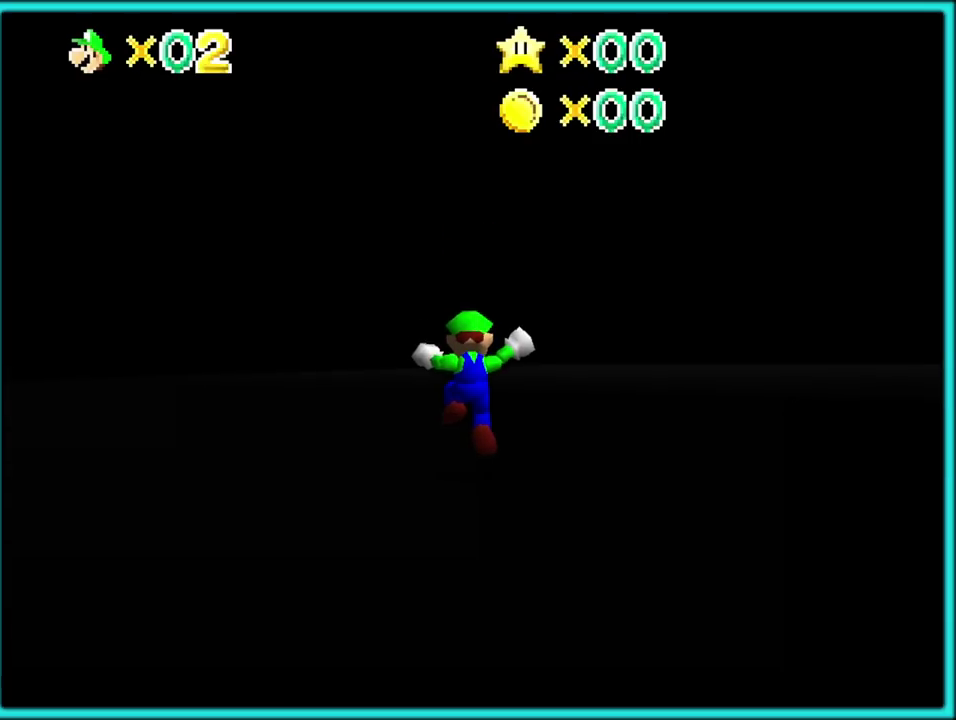
{"buttons": [], "left_stick": "up", "events": [[67, "B", "down"], [200, "B", "up"], [383, "B", "down"], [500, "B", "up"]]}
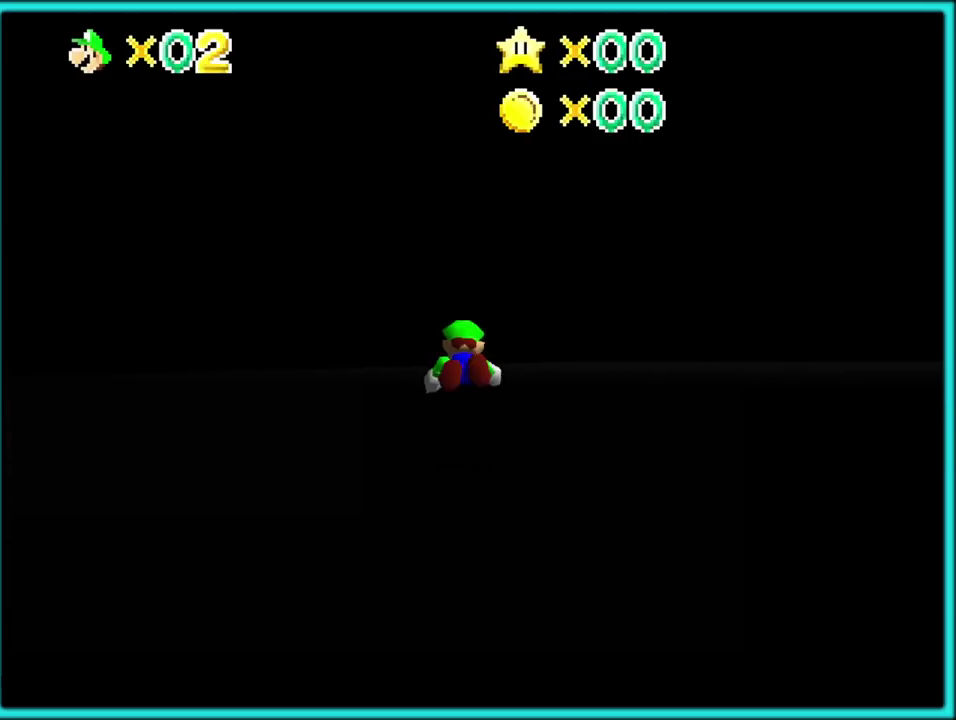
{"buttons": ["B"], "left_stick": "up", "events": [[150, "C_UP", "down"], [200, "C_UP", "up"], [300, "A", "down"], [333, "B", "down"], [433, "A", "up"], [433, "B", "up"], [483, "B", "down"]]}
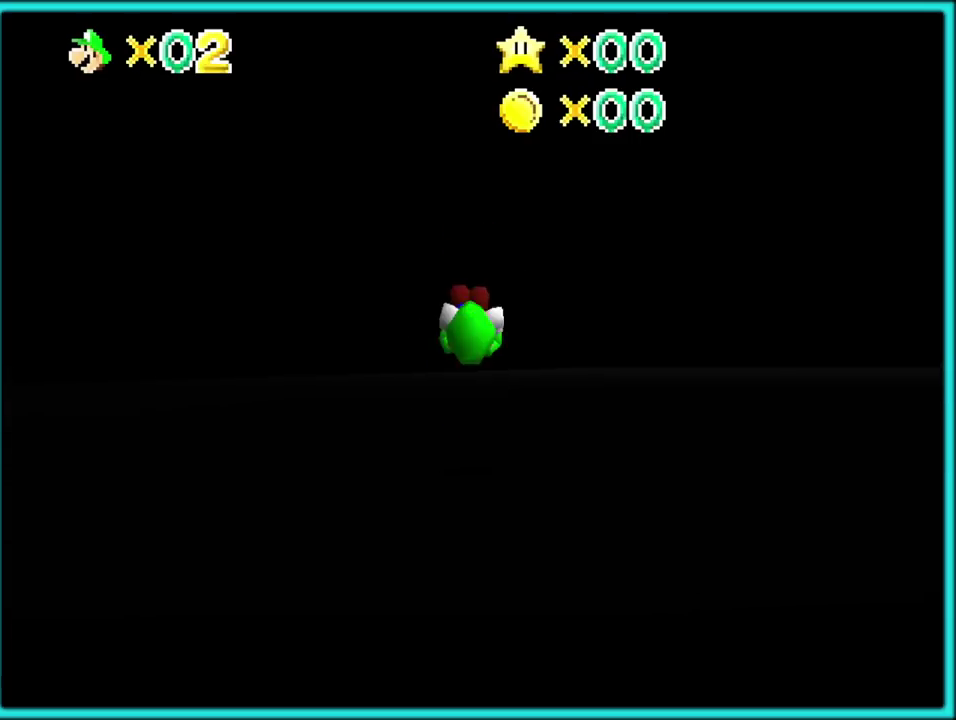
{"buttons": [], "left_stick": "up", "events": [[83, "B", "up"]]}
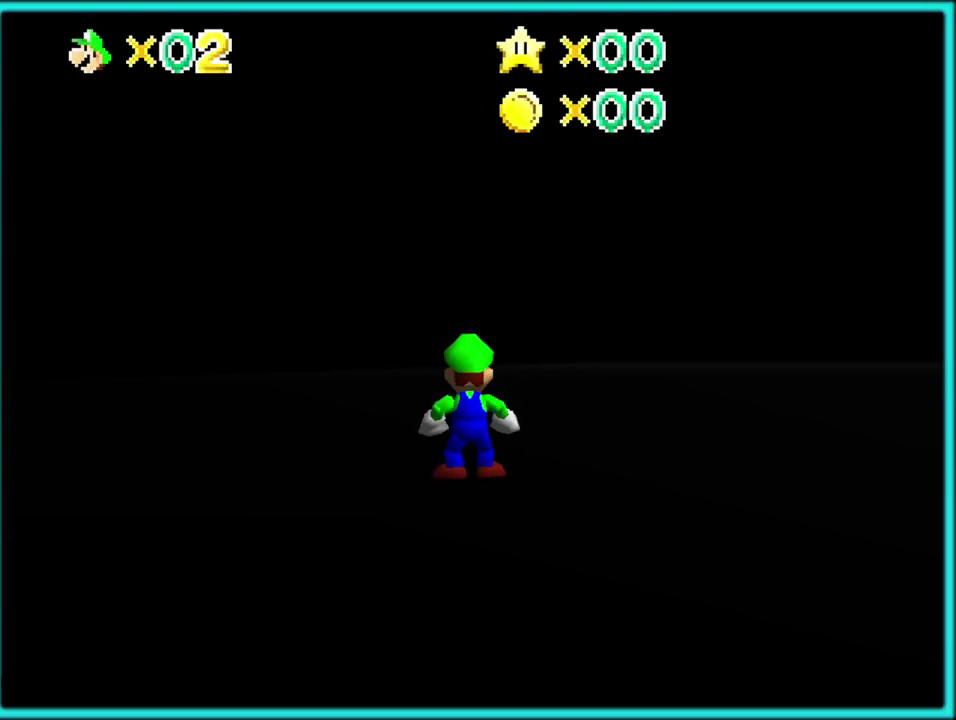
{"buttons": [], "left_stick": "center", "events": [[33, "left_stick", "up-right"], [50, "B", "down"], [200, "B", "up"], [333, "left_stick", "up"], [467, "left_stick", "center"]]}
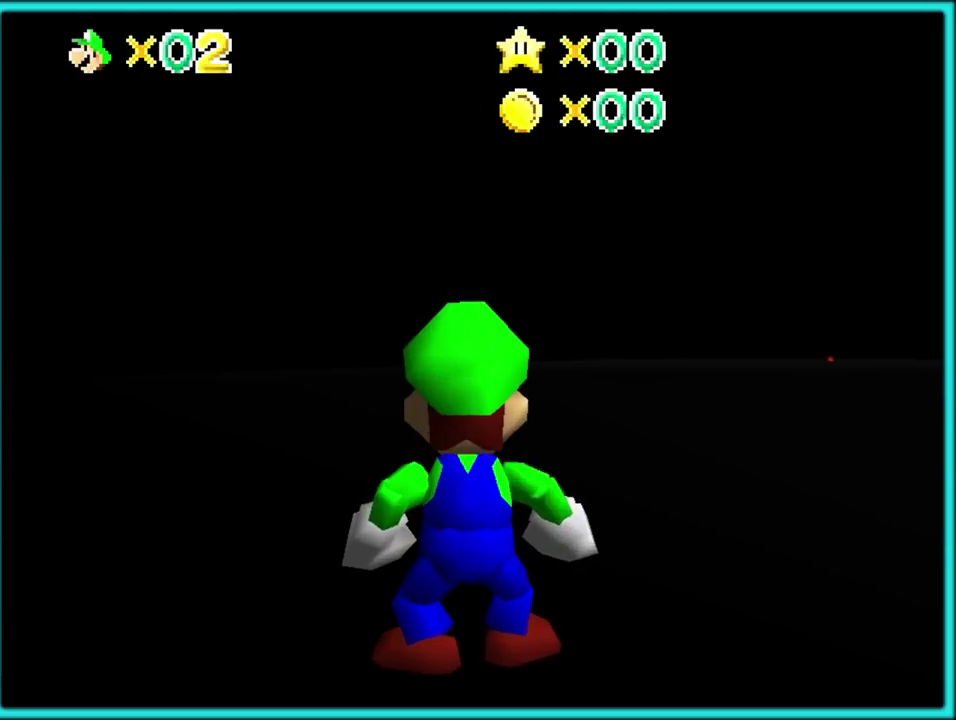
{"buttons": [], "left_stick": "center", "events": [[217, "left_stick", "right"], [433, "left_stick", "center"]]}